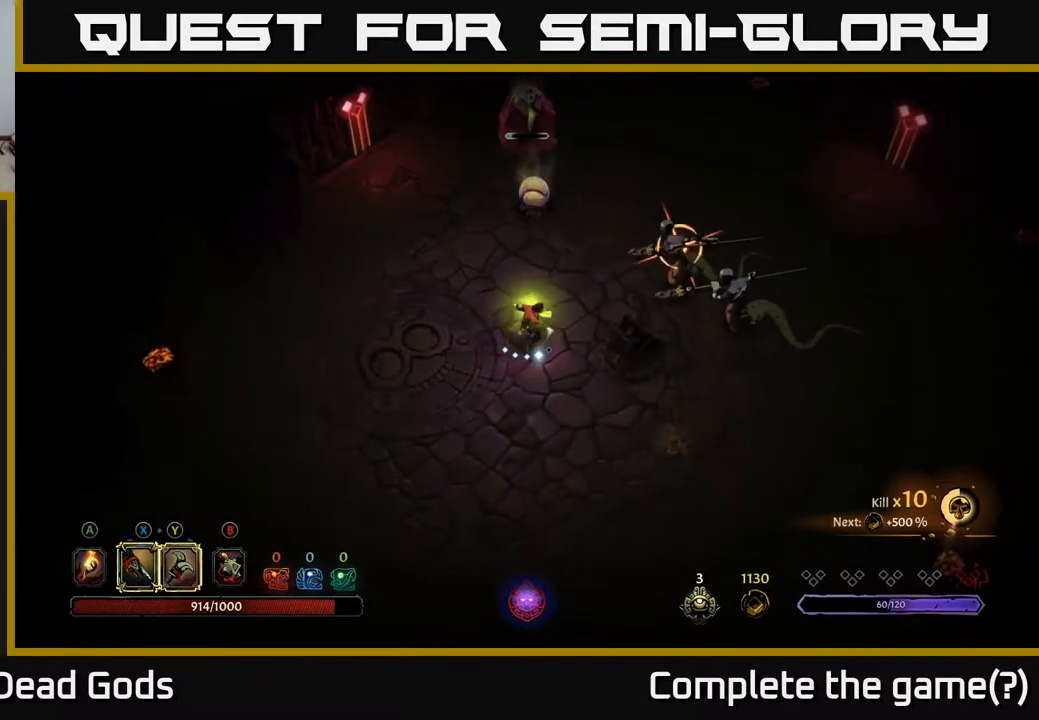
Gameplay with a controller (Xbox layout); each line is a JSON object with the inputs held at the frame after it. "events" lists button and stick changes between this image and that frame as [ms after this image, input, new state], when the widget could be followed in between.
{"buttons": [], "left_stick": "right", "right_stick": "center", "events": [[133, "Y", "up"], [333, "R2", "down"], [450, "R2", "up"]]}
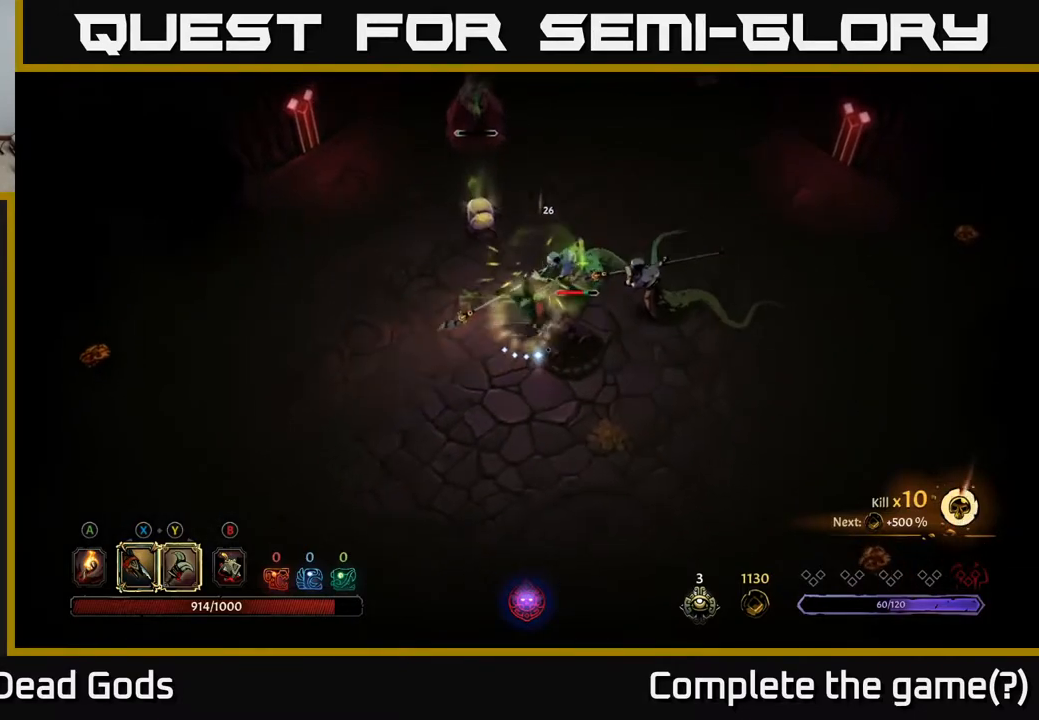
{"buttons": ["Y"], "left_stick": "right", "right_stick": "center", "events": [[450, "Y", "down"]]}
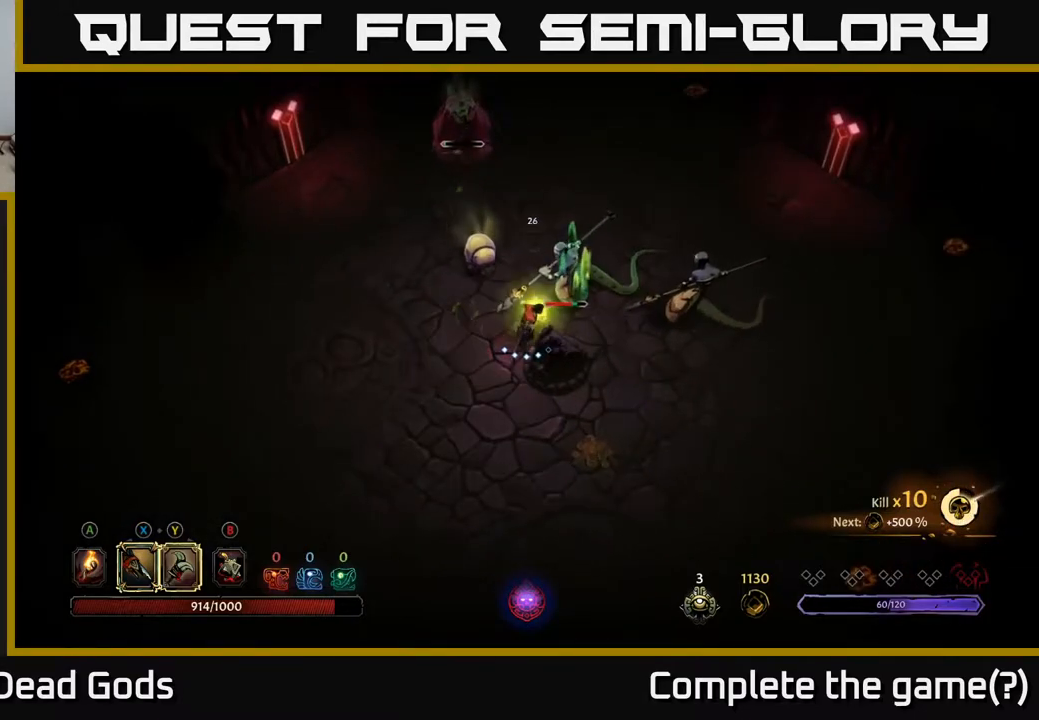
{"buttons": [], "left_stick": "right", "right_stick": "center", "events": [[33, "Y", "up"], [367, "Y", "down"], [483, "Y", "up"]]}
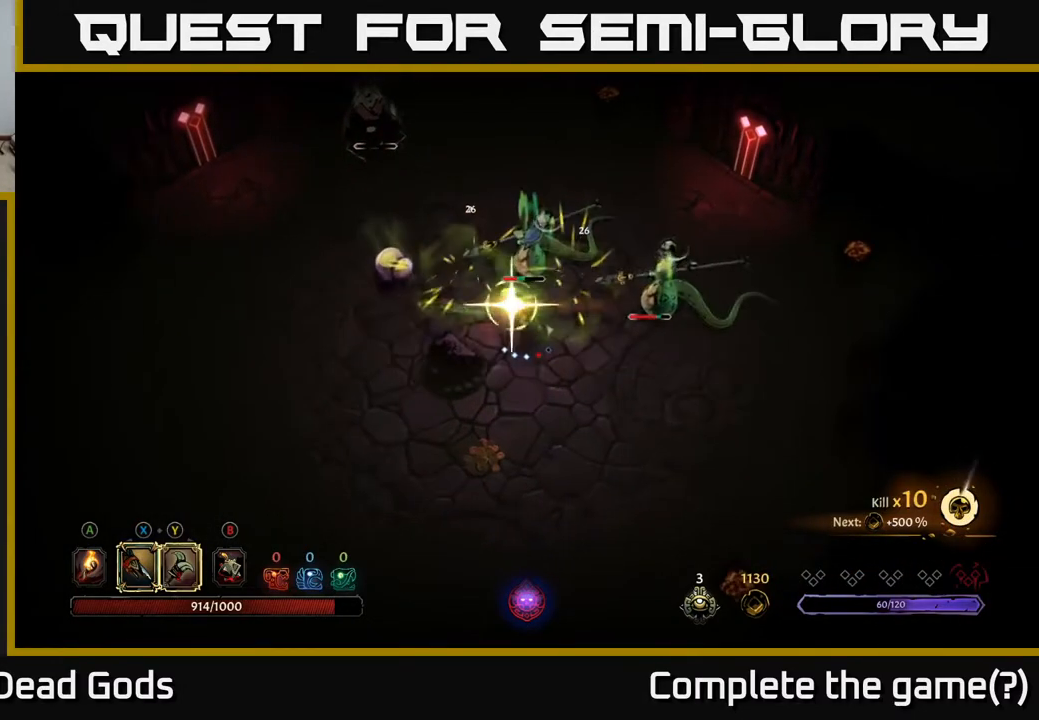
{"buttons": [], "left_stick": "right", "right_stick": "center", "events": []}
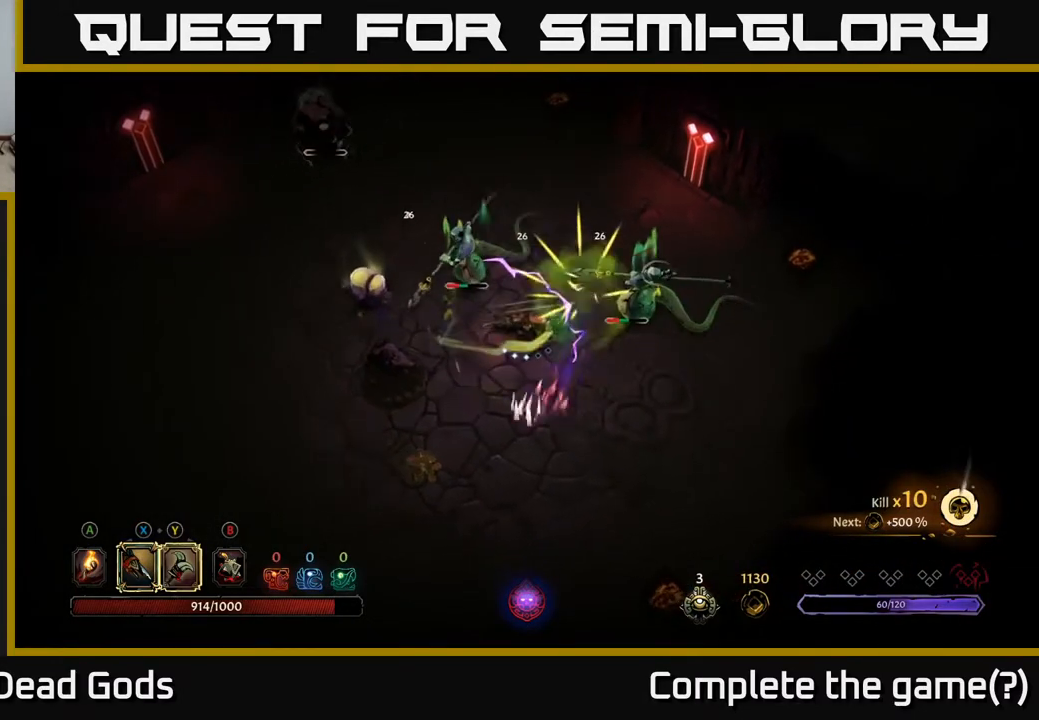
{"buttons": [], "left_stick": "down-right", "right_stick": "center", "events": [[67, "left_stick", "down-right"], [367, "R2", "down"], [500, "R2", "up"]]}
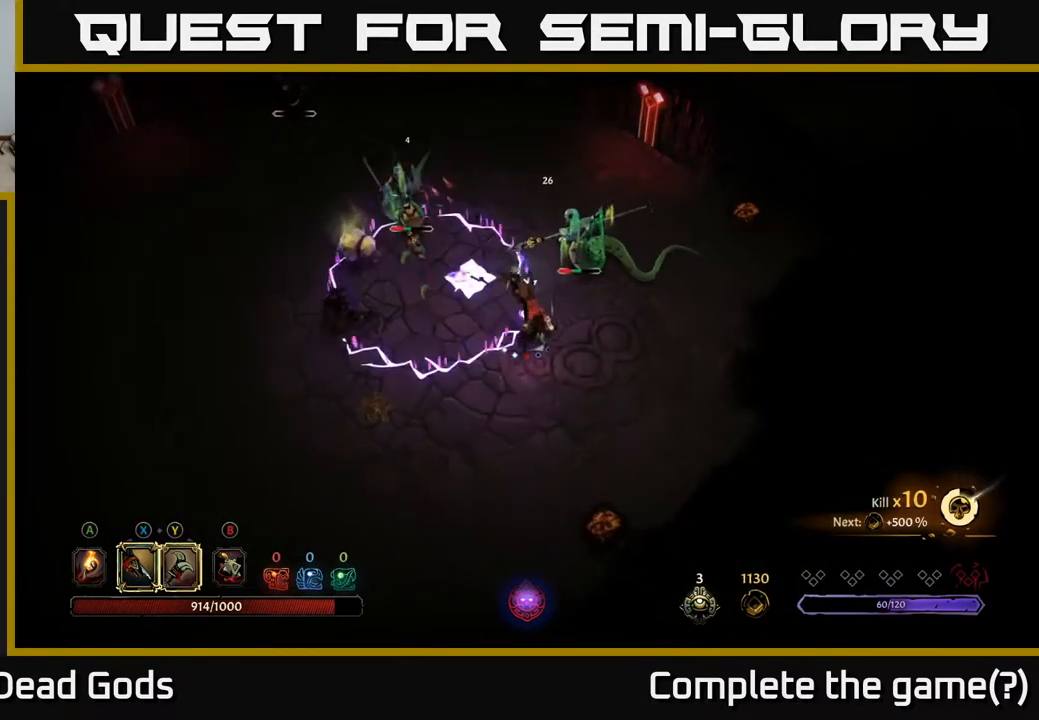
{"buttons": [], "left_stick": "right", "right_stick": "center", "events": [[200, "left_stick", "right"]]}
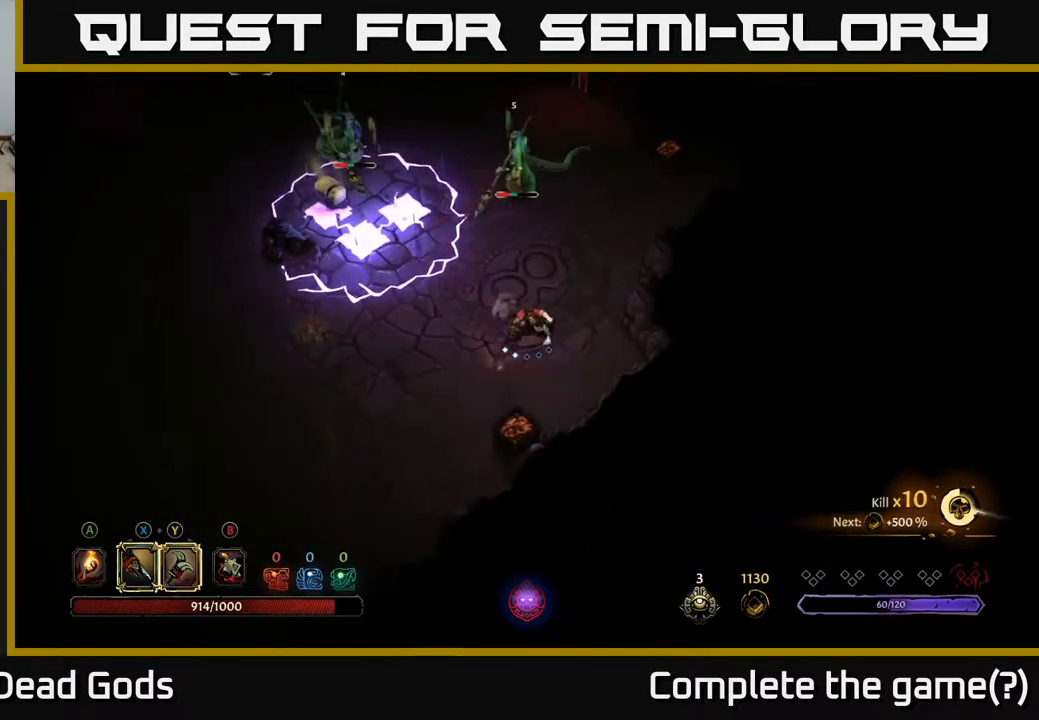
{"buttons": [], "left_stick": "center", "right_stick": "center", "events": [[367, "B", "down"], [417, "B", "up"], [433, "left_stick", "center"]]}
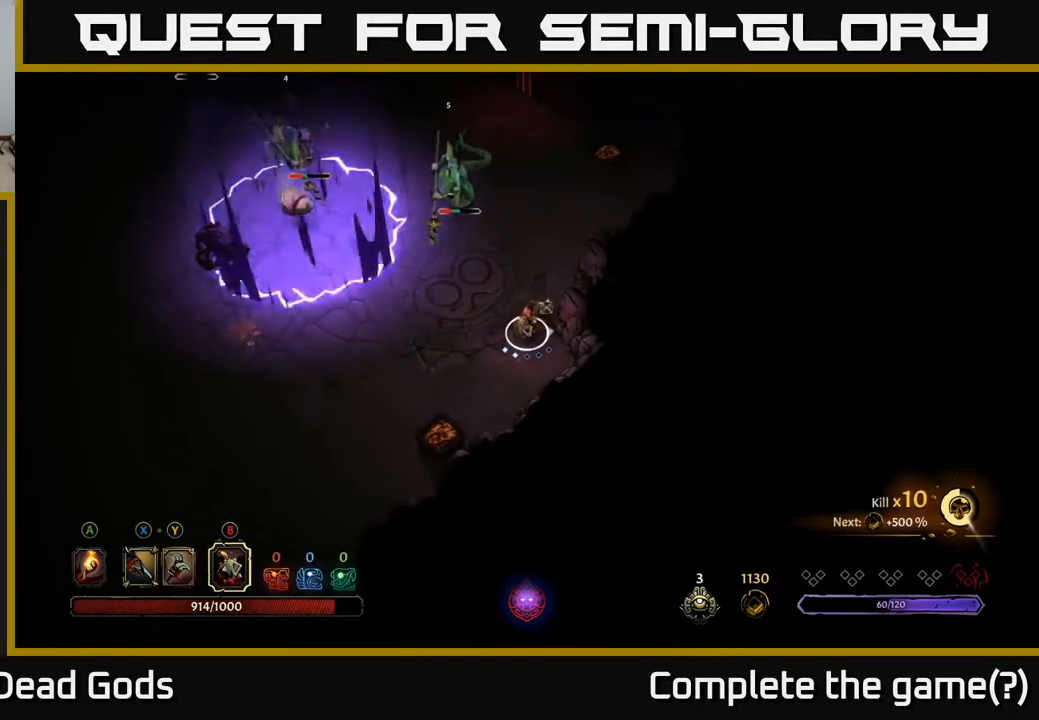
{"buttons": [], "left_stick": "up-left", "right_stick": "center", "events": [[250, "left_stick", "down"], [367, "left_stick", "left"], [450, "B", "down"], [483, "left_stick", "up-left"], [500, "B", "up"]]}
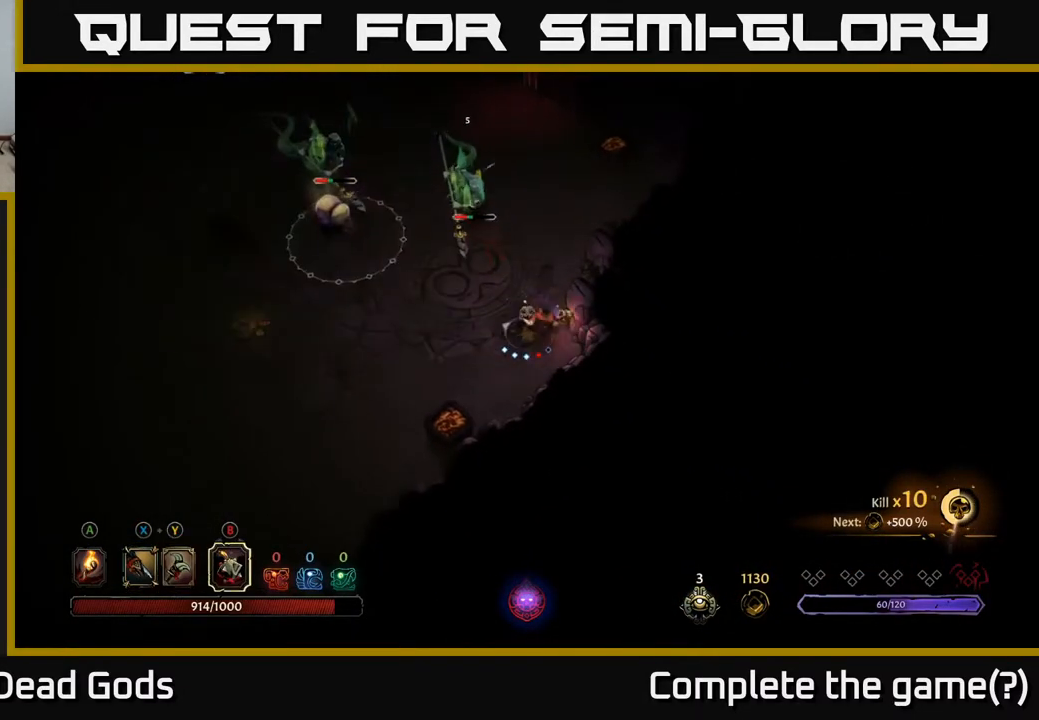
{"buttons": [], "left_stick": "up-left", "right_stick": "center", "events": []}
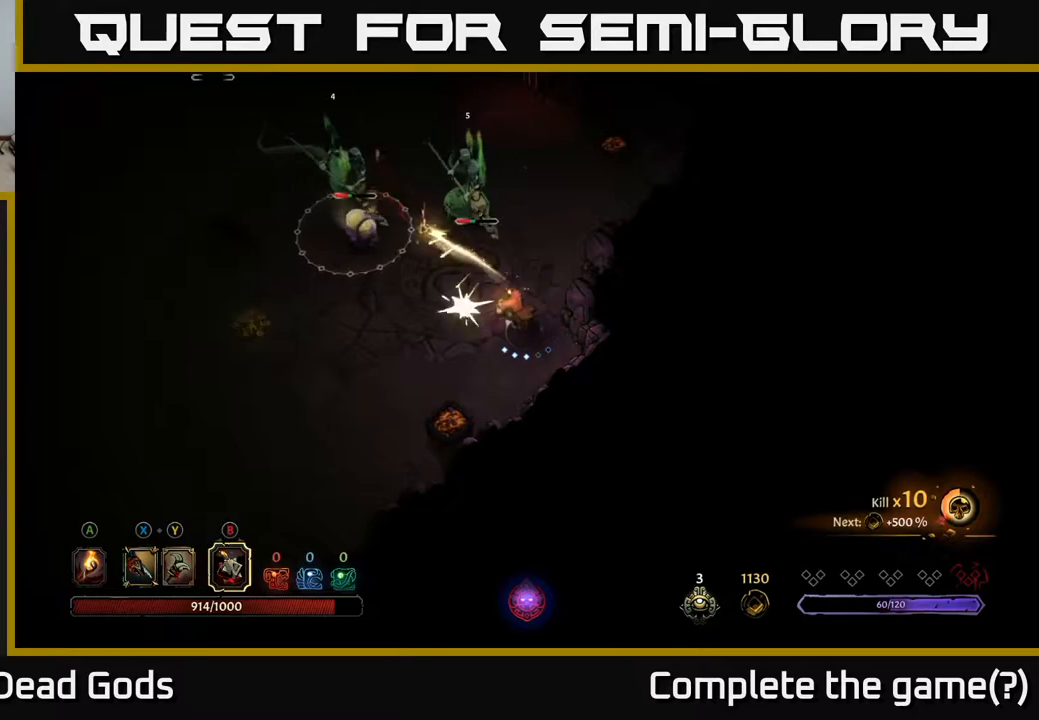
{"buttons": ["X"], "left_stick": "left", "right_stick": "center", "events": [[117, "left_stick", "left"], [433, "X", "down"]]}
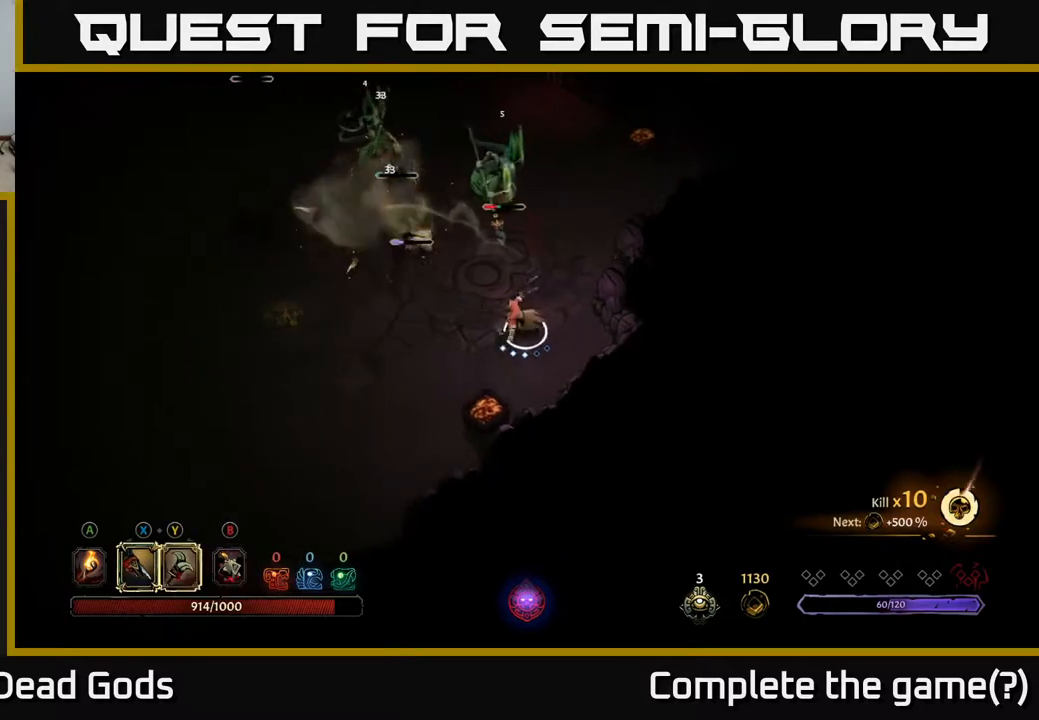
{"buttons": [], "left_stick": "left", "right_stick": "center", "events": [[67, "X", "up"]]}
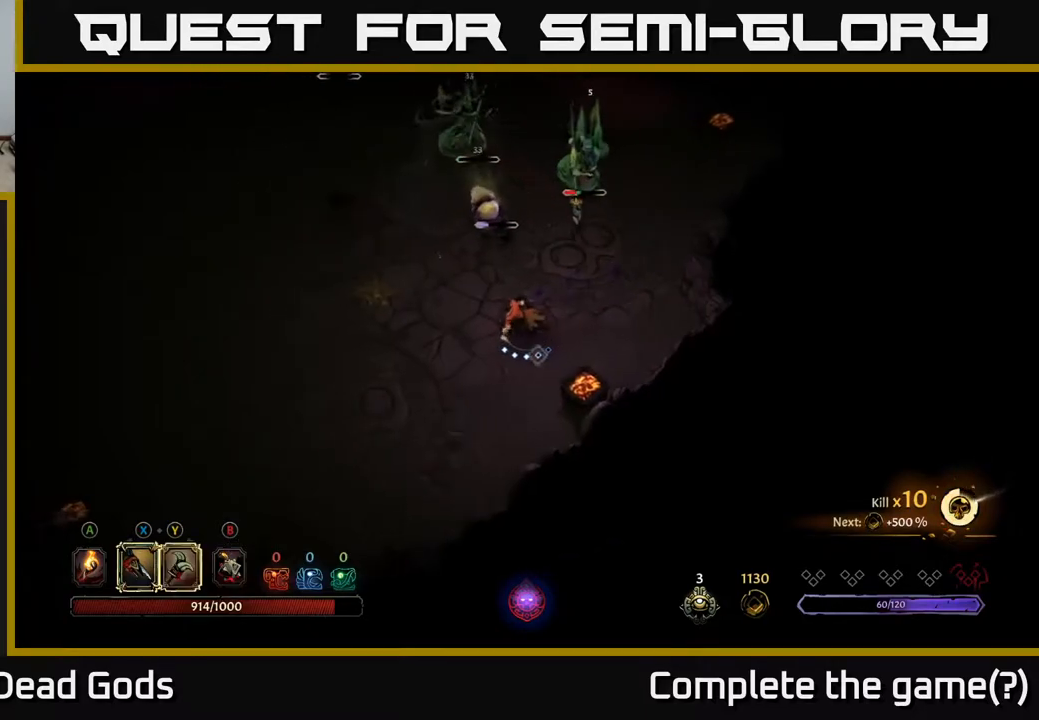
{"buttons": ["Y"], "left_stick": "up-right", "right_stick": "center", "events": [[267, "Y", "down"], [333, "left_stick", "up-right"]]}
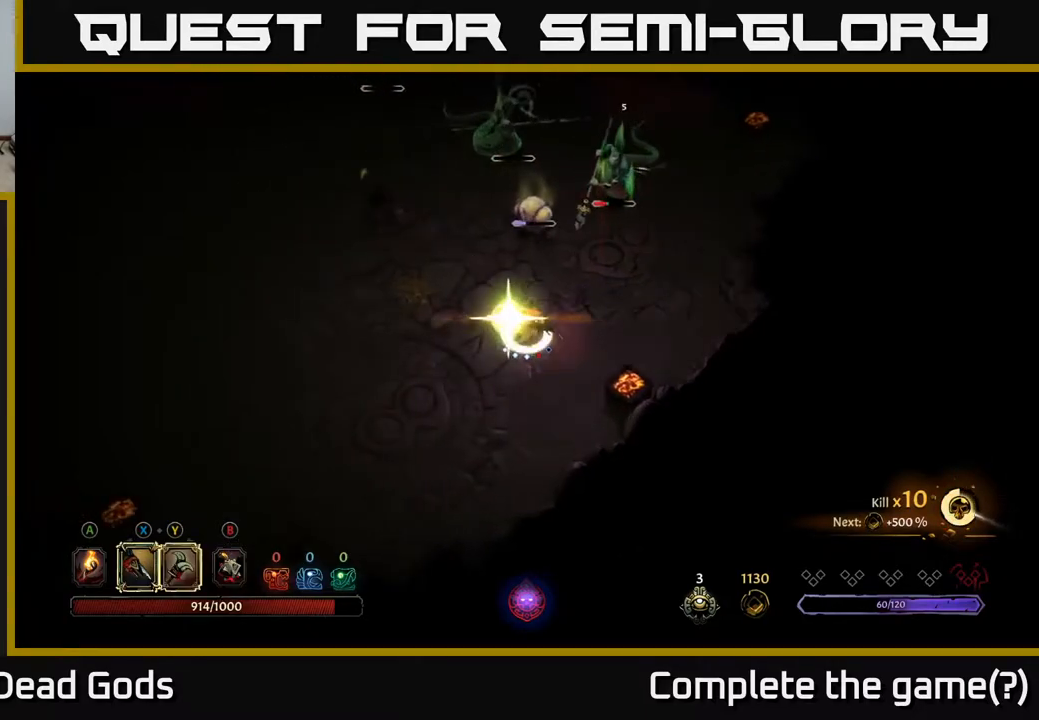
{"buttons": [], "left_stick": "up-right", "right_stick": "center", "events": [[117, "Y", "up"]]}
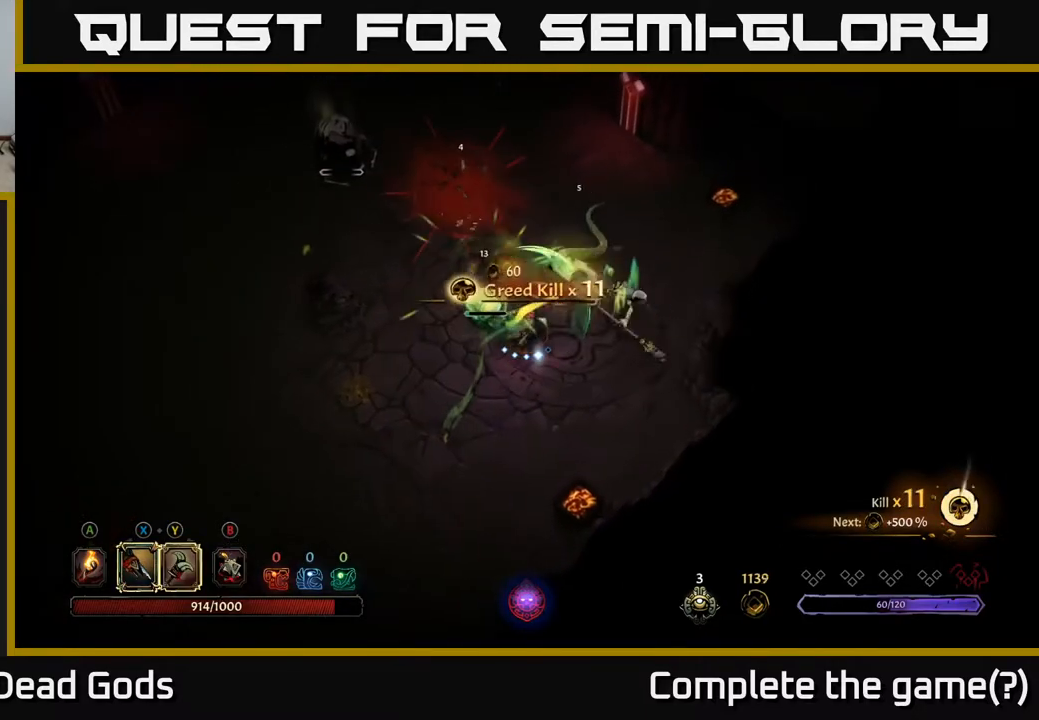
{"buttons": [], "left_stick": "right", "right_stick": "center", "events": [[400, "left_stick", "right"]]}
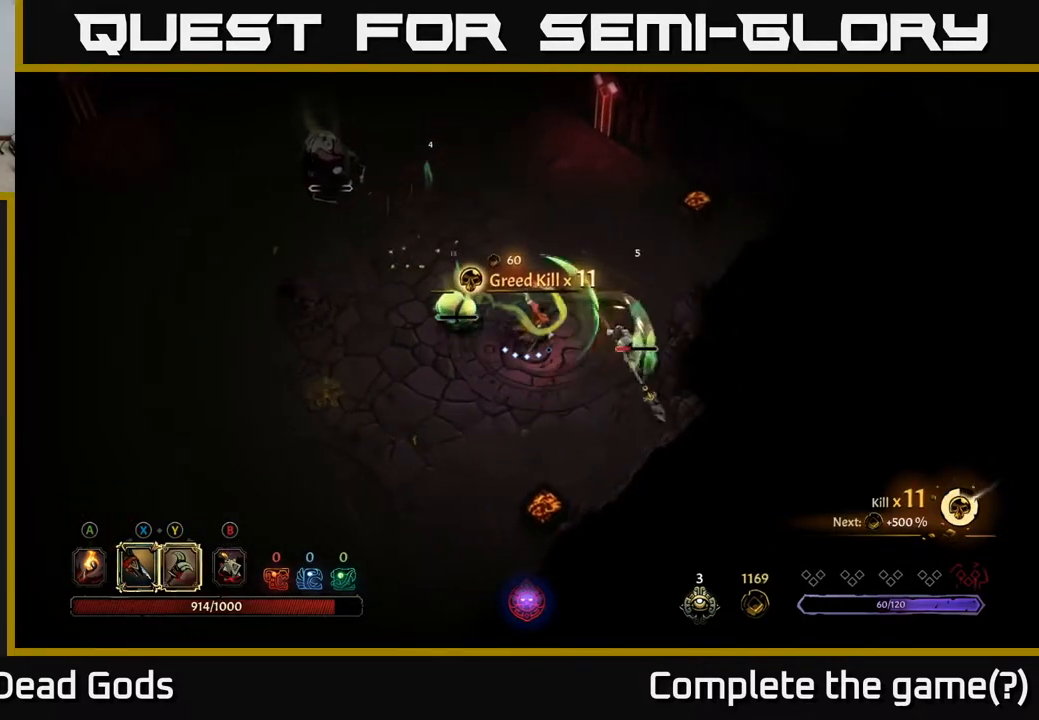
{"buttons": ["X"], "left_stick": "right", "right_stick": "center", "events": [[217, "X", "down"], [300, "X", "up"], [467, "X", "down"]]}
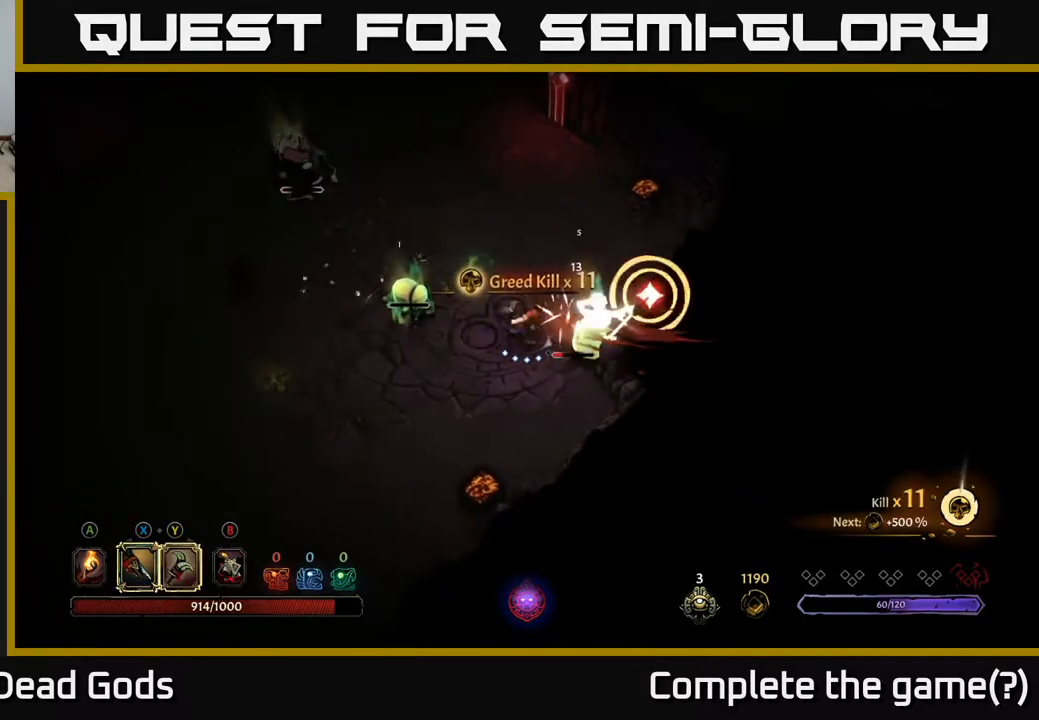
{"buttons": ["R2"], "left_stick": "down", "right_stick": "center", "events": [[100, "X", "up"], [217, "X", "down"], [250, "left_stick", "center"], [333, "X", "up"], [433, "left_stick", "down"], [500, "R2", "down"]]}
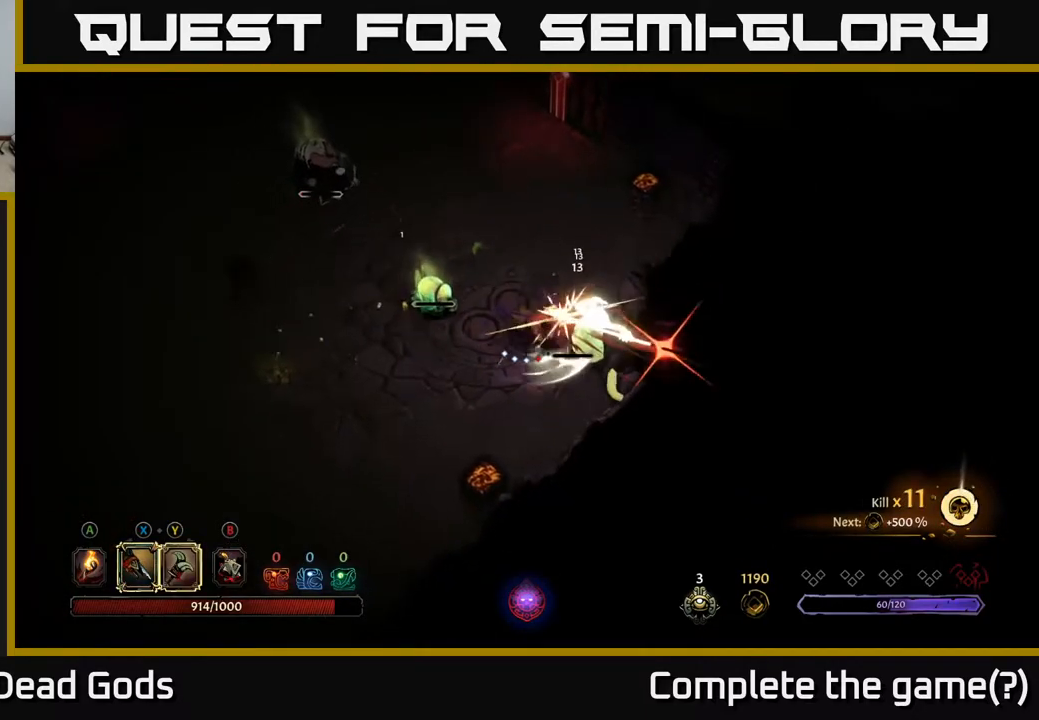
{"buttons": [], "left_stick": "right", "right_stick": "center", "events": [[133, "R2", "up"], [267, "left_stick", "down-right"], [367, "left_stick", "right"]]}
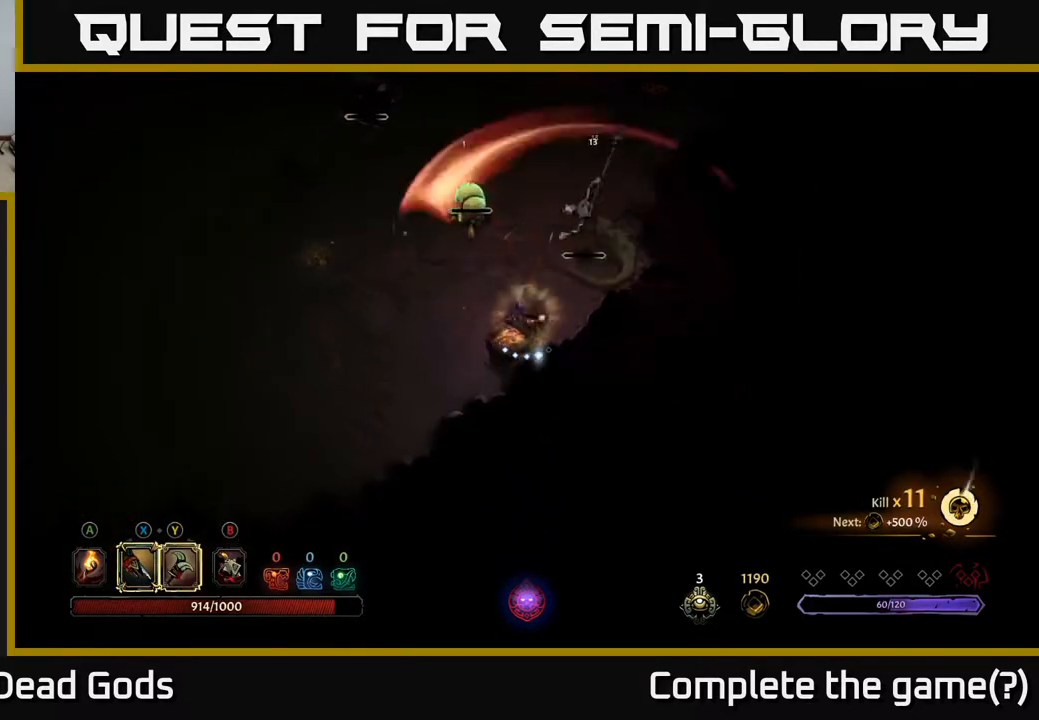
{"buttons": [], "left_stick": "up", "right_stick": "center", "events": [[283, "left_stick", "up-right"], [333, "X", "down"], [400, "left_stick", "up"], [433, "X", "up"]]}
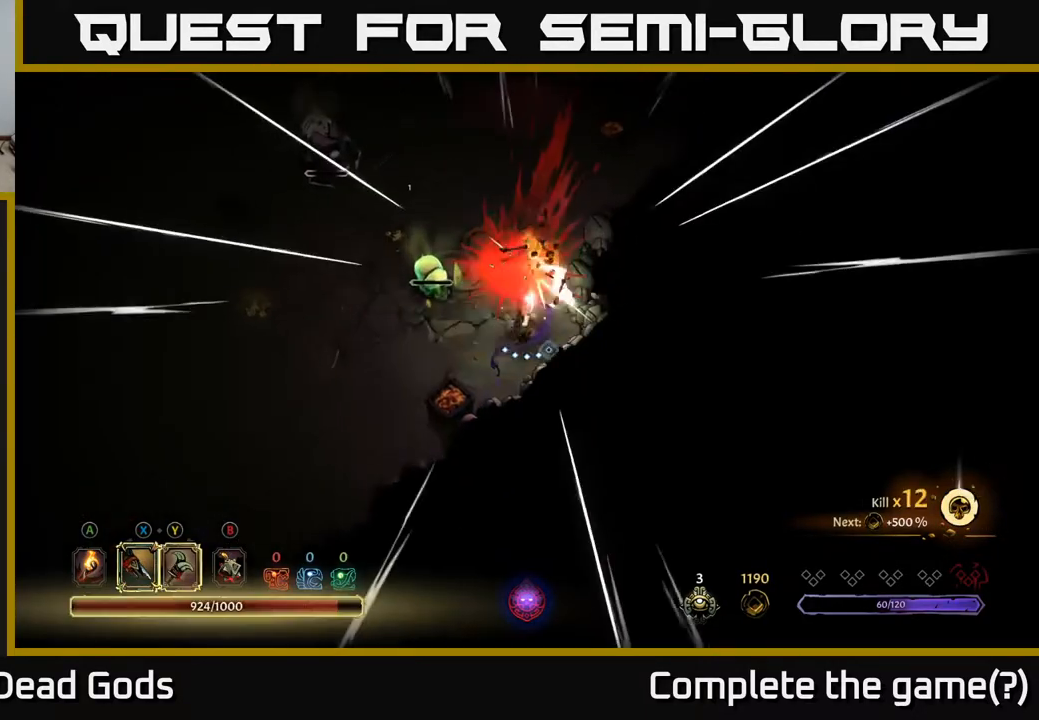
{"buttons": [], "left_stick": "left", "right_stick": "center", "events": [[67, "X", "down"], [183, "X", "up"], [333, "left_stick", "left"], [400, "X", "down"], [483, "X", "up"]]}
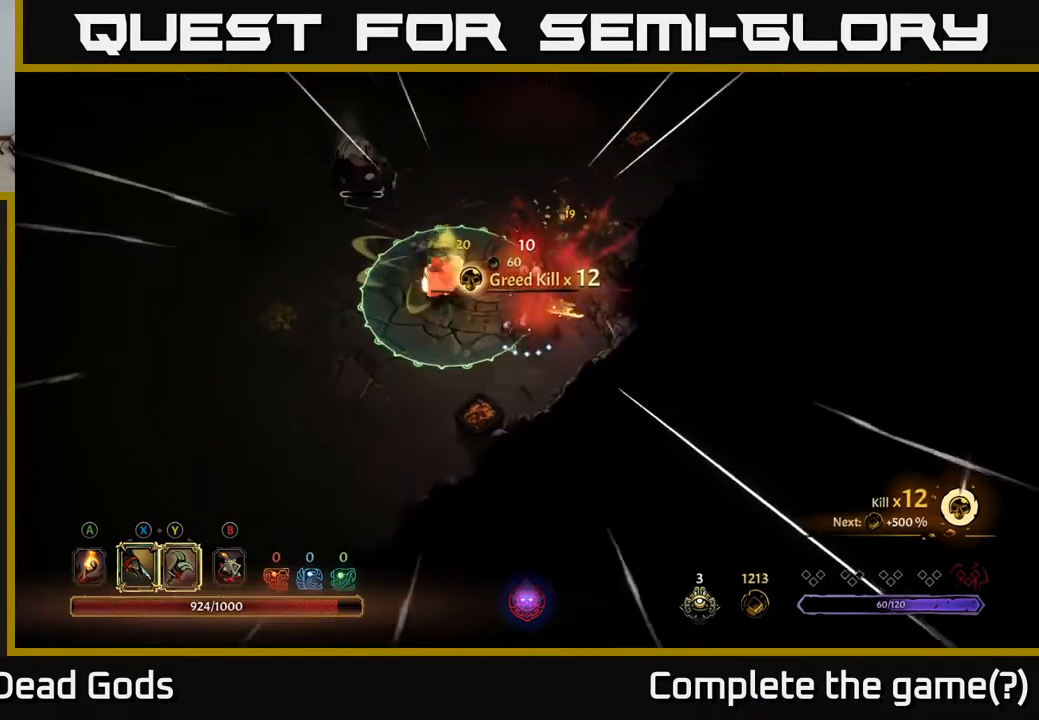
{"buttons": [], "left_stick": "down-left", "right_stick": "center", "events": [[200, "R2", "down"], [233, "left_stick", "down-left"], [383, "R2", "up"]]}
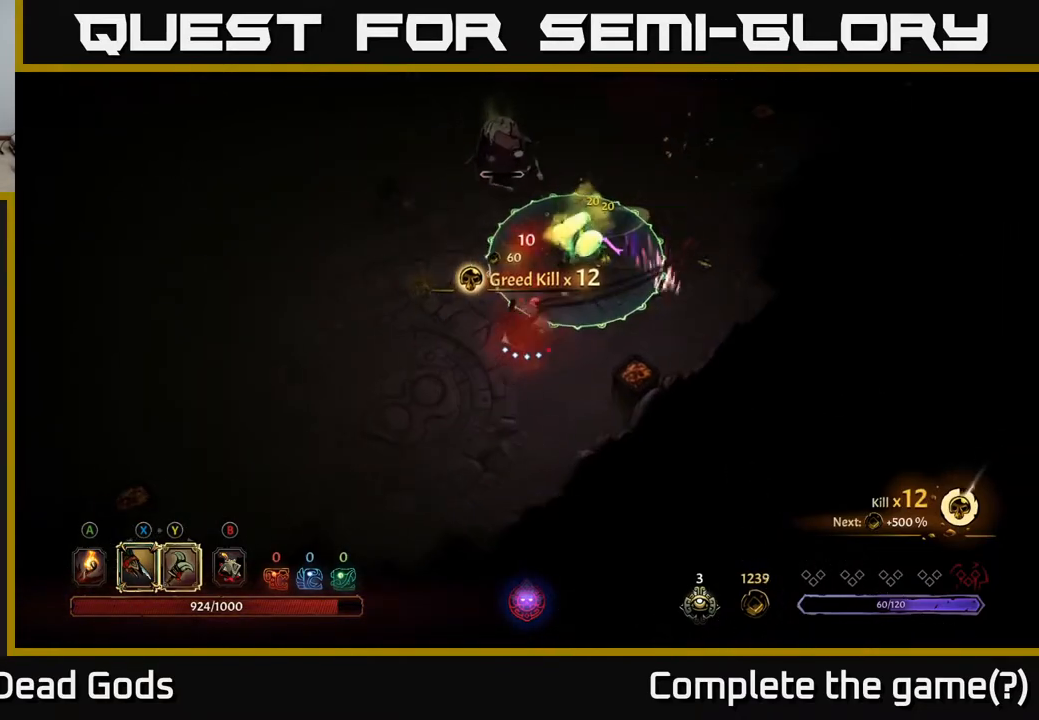
{"buttons": [], "left_stick": "down-left", "right_stick": "center", "events": []}
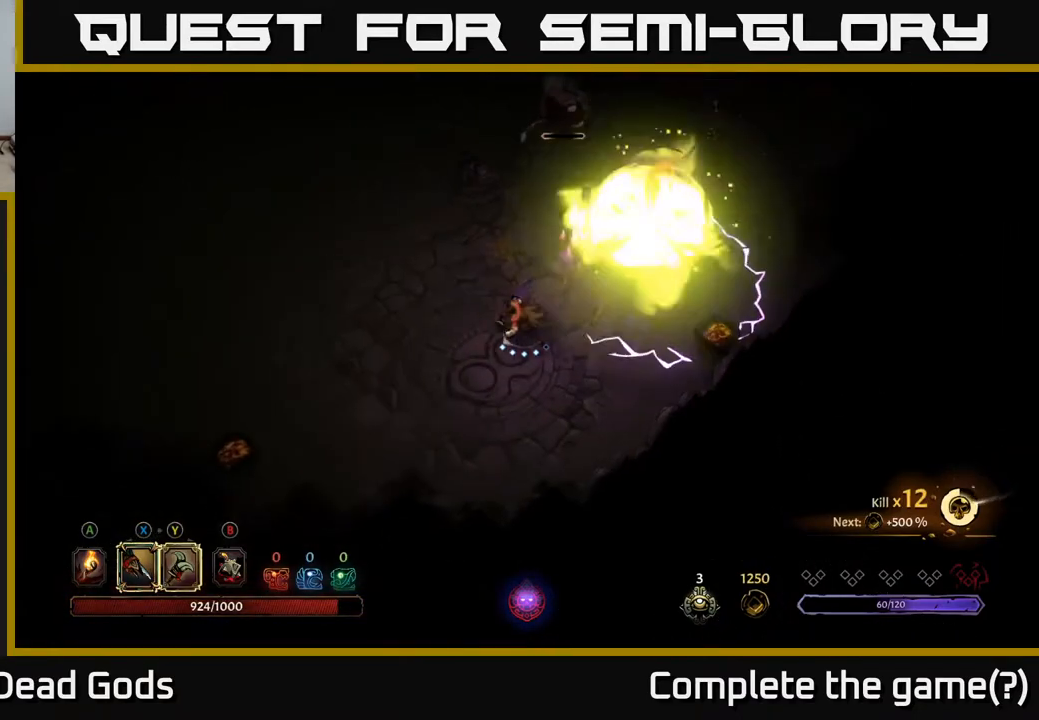
{"buttons": [], "left_stick": "up", "right_stick": "center", "events": [[67, "left_stick", "left"], [217, "left_stick", "up-left"], [383, "left_stick", "up"]]}
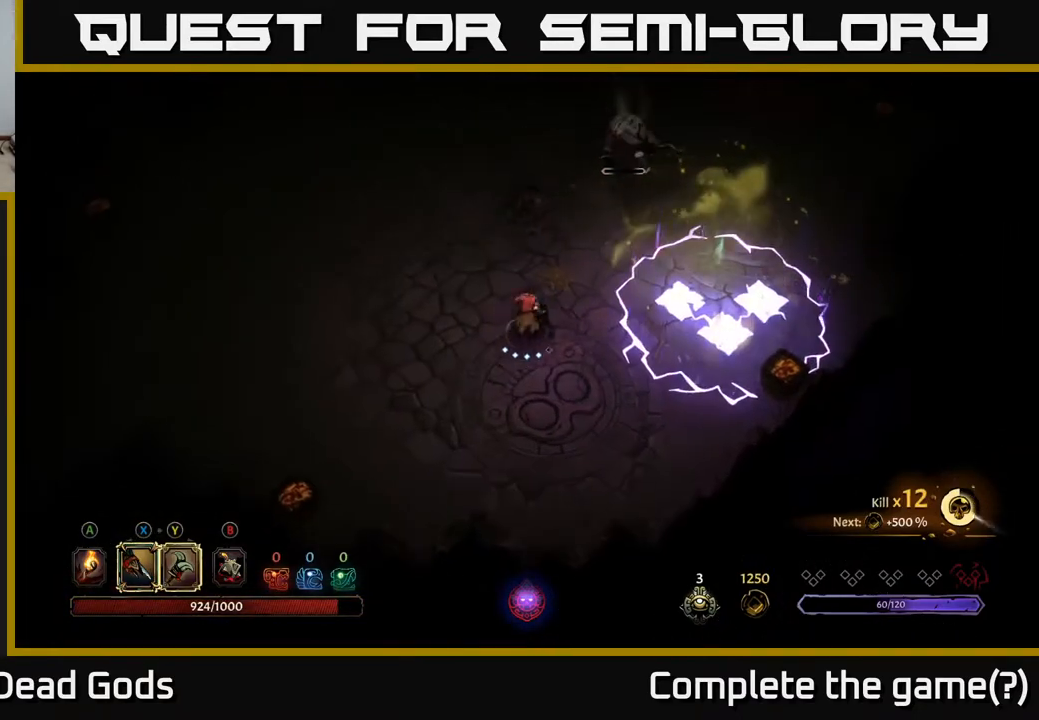
{"buttons": ["Y"], "left_stick": "up-right", "right_stick": "center", "events": [[33, "left_stick", "up-right"], [200, "Y", "down"]]}
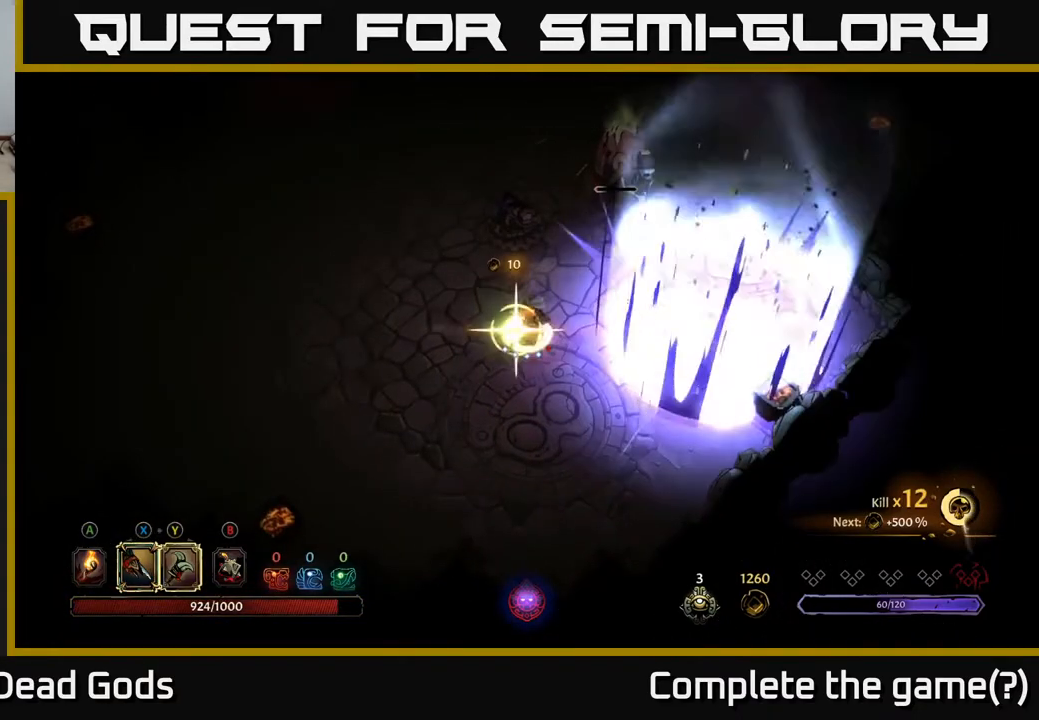
{"buttons": [], "left_stick": "up-right", "right_stick": "center", "events": [[67, "Y", "up"]]}
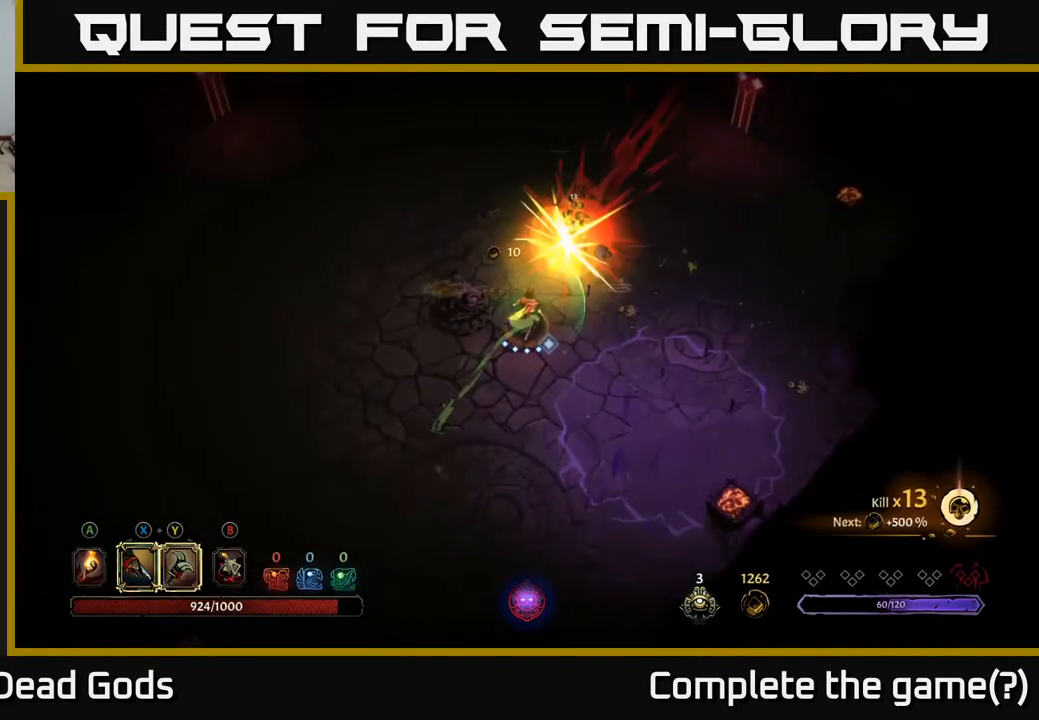
{"buttons": [], "left_stick": "up-right", "right_stick": "center", "events": []}
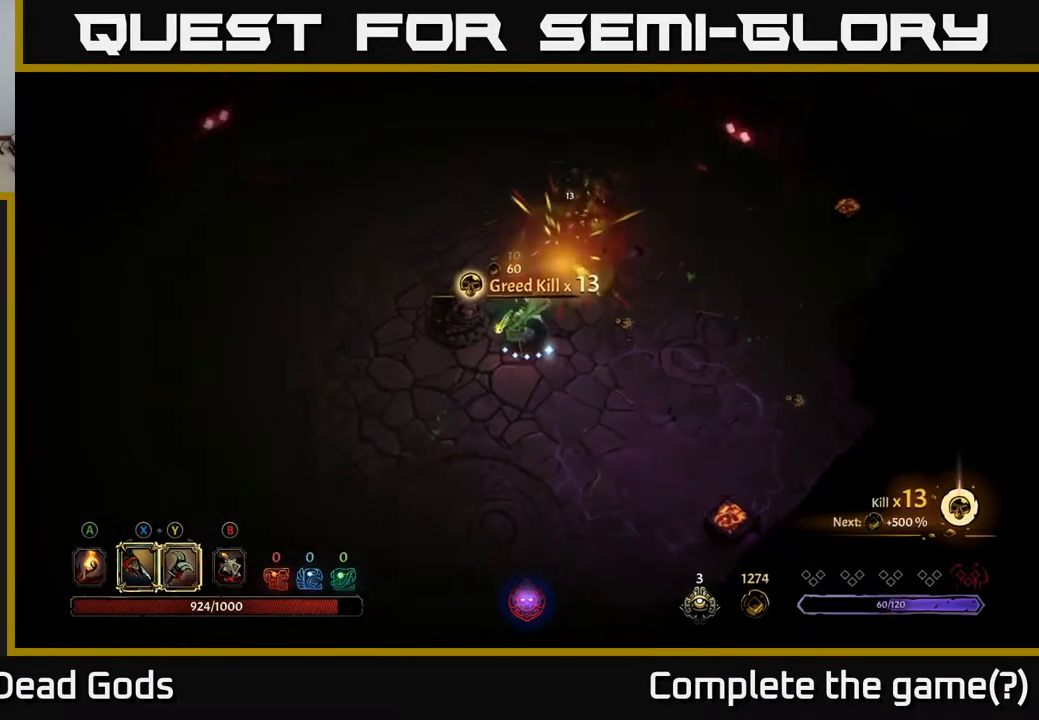
{"buttons": [], "left_stick": "up-right", "right_stick": "center", "events": [[67, "X", "down"], [150, "X", "up"], [350, "A", "down"], [467, "A", "up"]]}
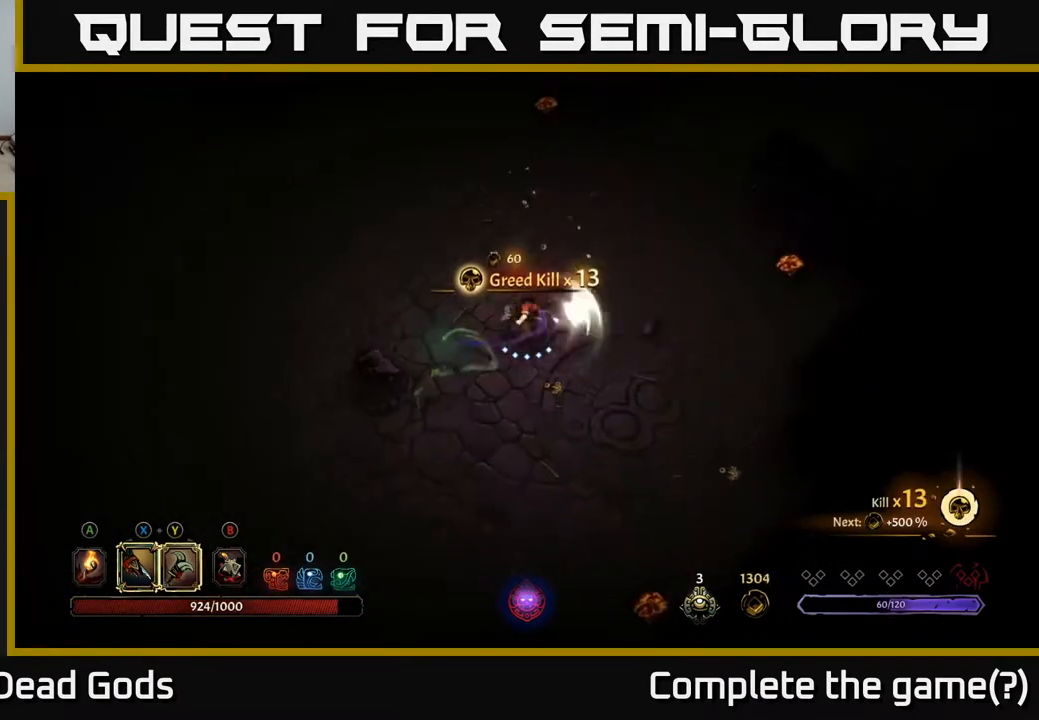
{"buttons": [], "left_stick": "down-right", "right_stick": "center", "events": [[183, "left_stick", "right"], [317, "left_stick", "down-right"]]}
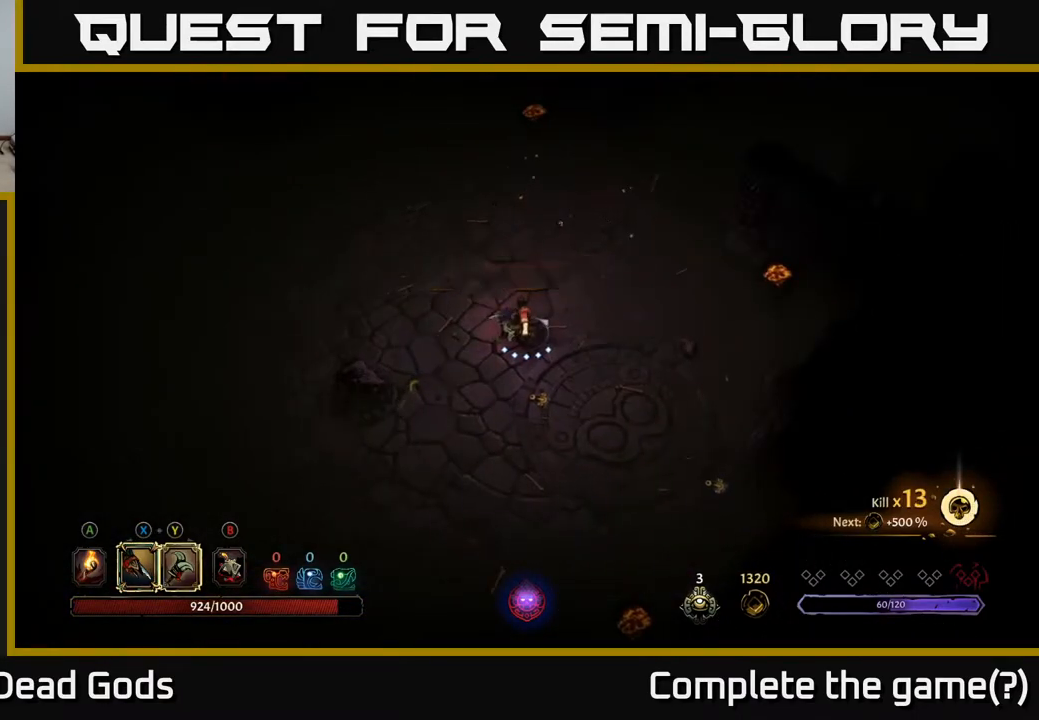
{"buttons": [], "left_stick": "down", "right_stick": "center", "events": [[233, "A", "down"], [300, "A", "up"], [400, "left_stick", "down"]]}
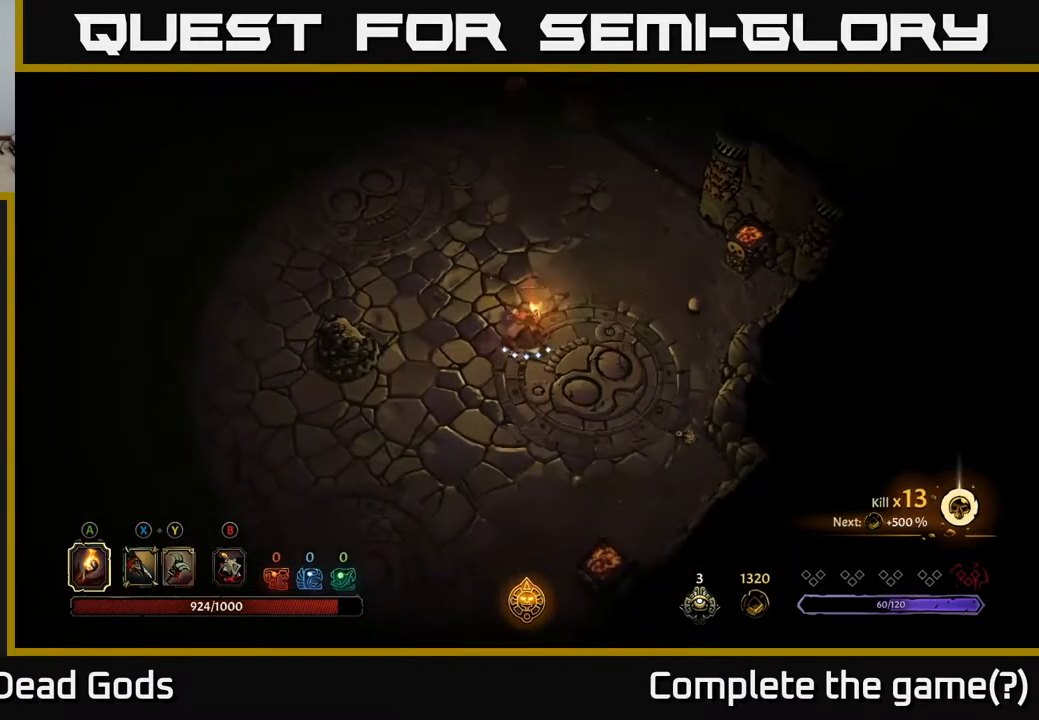
{"buttons": [], "left_stick": "down", "right_stick": "center", "events": []}